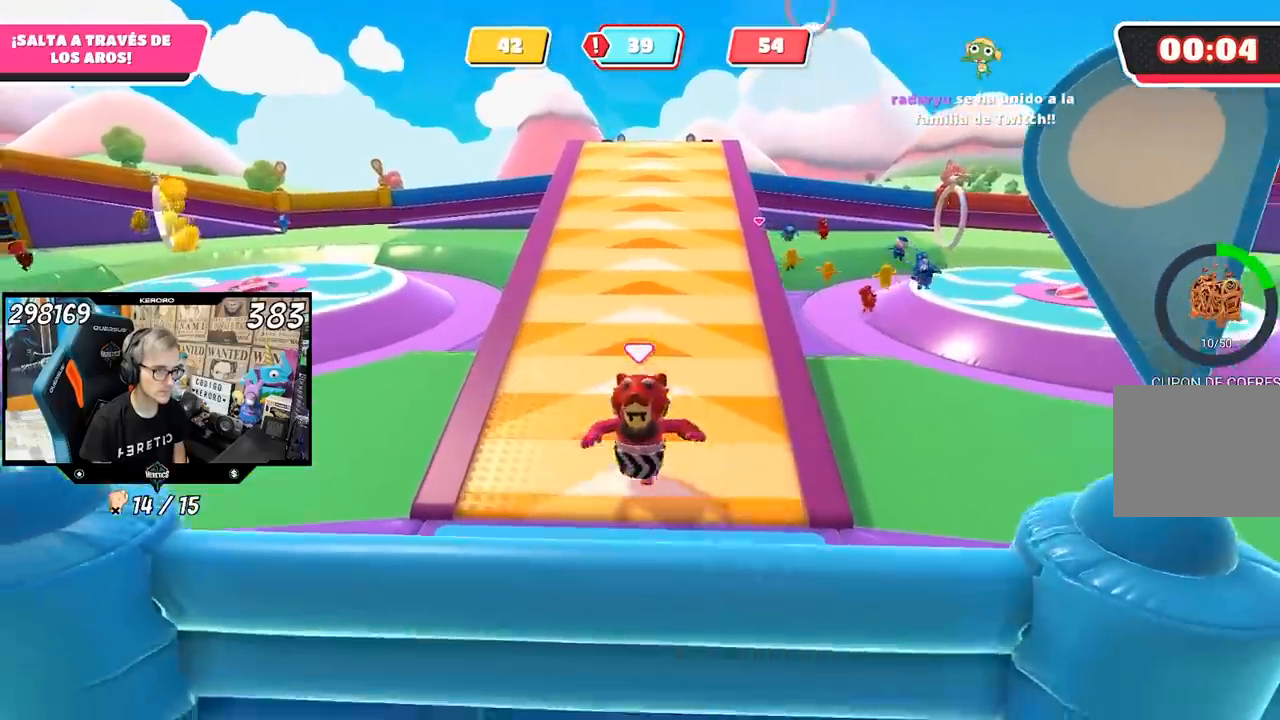
Gameplay with a controller (PlayStation layout); each line is a JSON object with the inputs held at the frame after it. "events" lists button and stick changes between this image and that frame as [ms after this image, input, new state], when the widget could be followed in between.
{"buttons": [], "left_stick": "down-right", "right_stick": "center", "events": [[83, "left_stick", "down-left"], [283, "left_stick", "up"], [450, "left_stick", "down-right"]]}
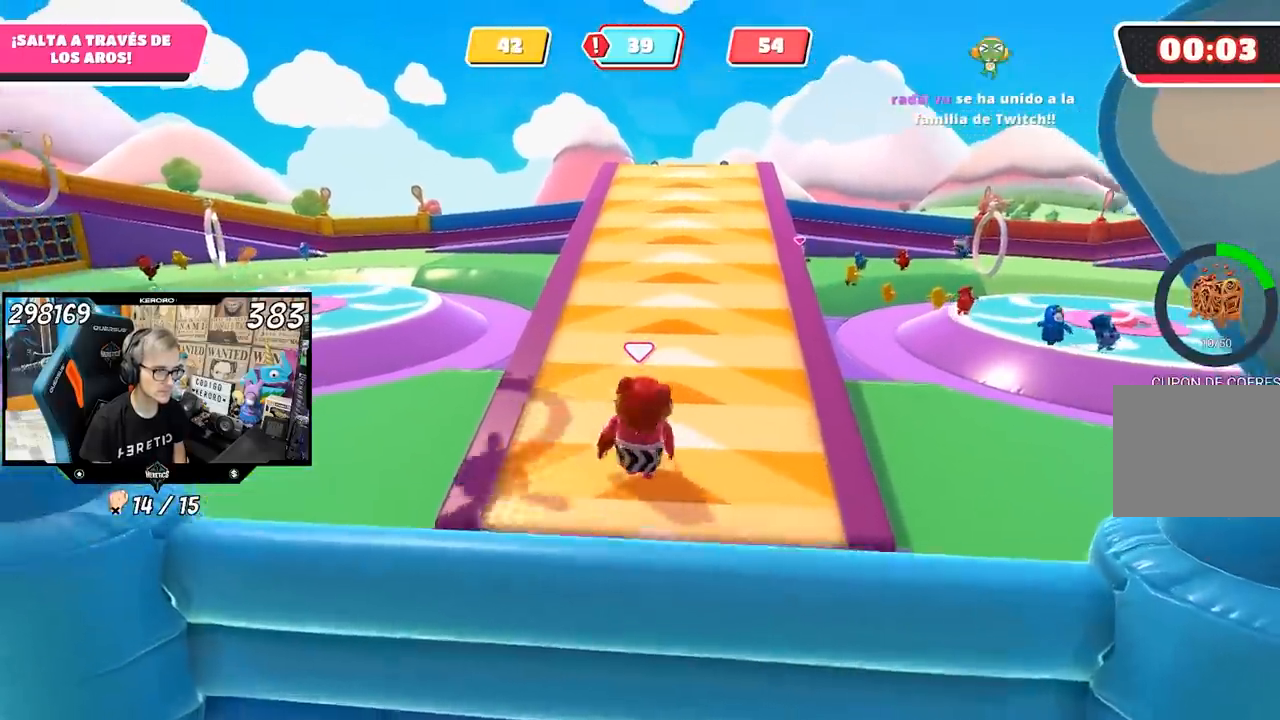
{"buttons": [], "left_stick": "down", "right_stick": "center", "events": [[33, "left_stick", "down"]]}
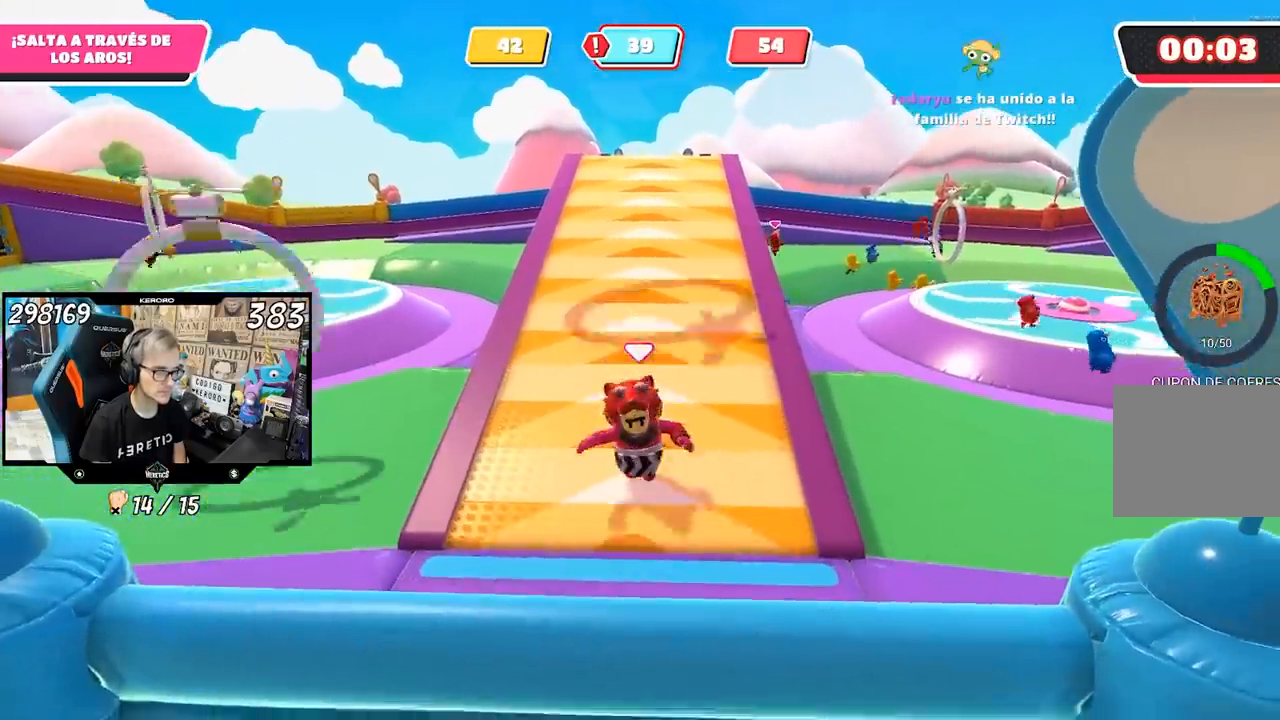
{"buttons": [], "left_stick": "down", "right_stick": "center", "events": []}
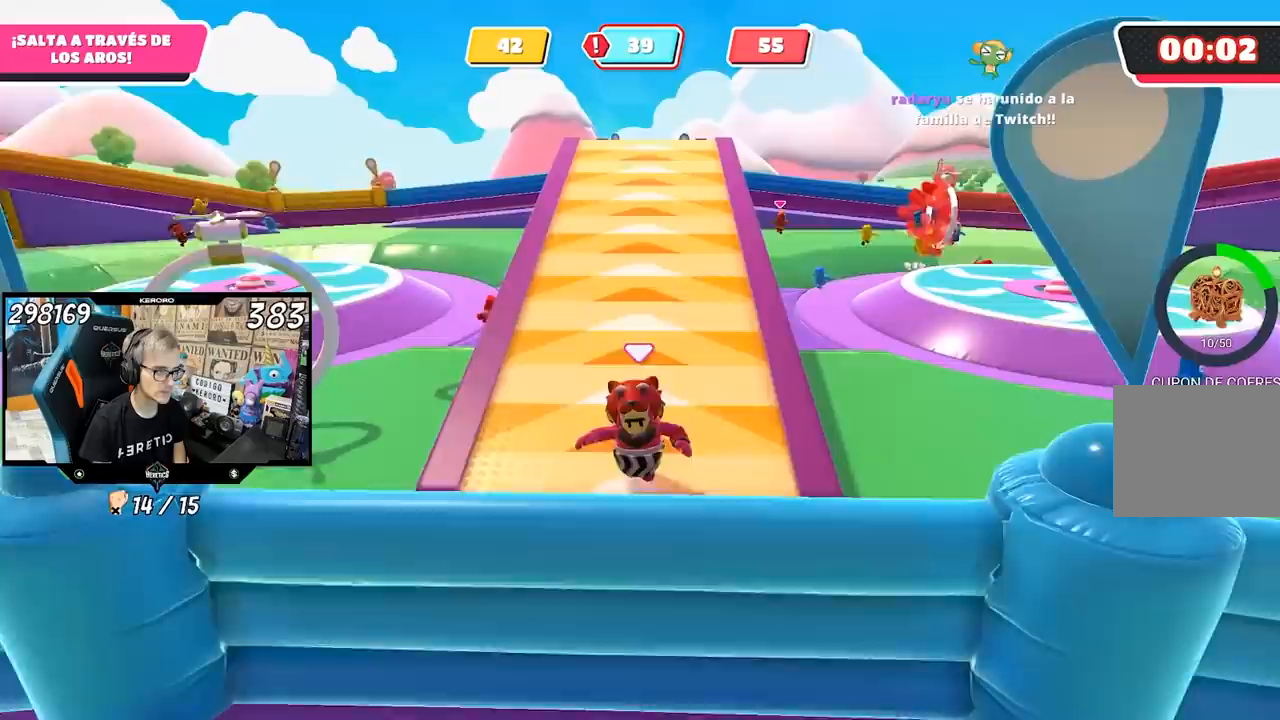
{"buttons": [], "left_stick": "down", "right_stick": "center", "events": []}
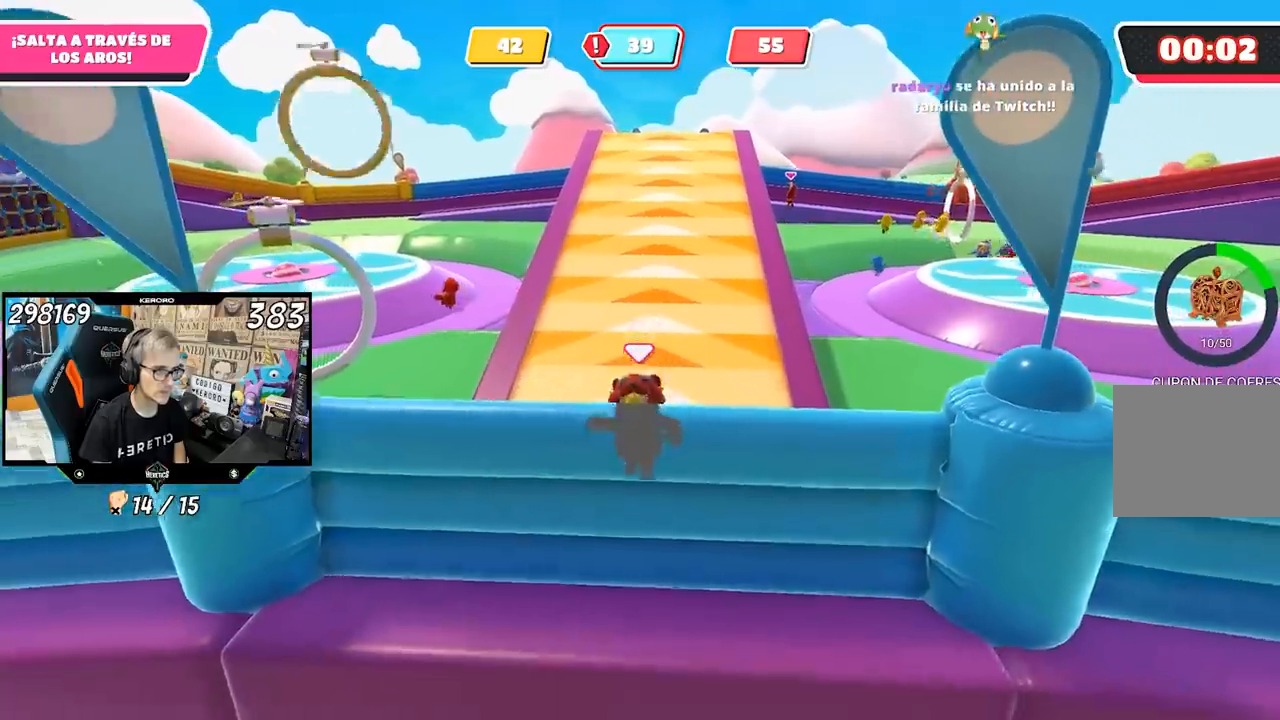
{"buttons": [], "left_stick": "center", "right_stick": "center", "events": [[17, "left_stick", "center"]]}
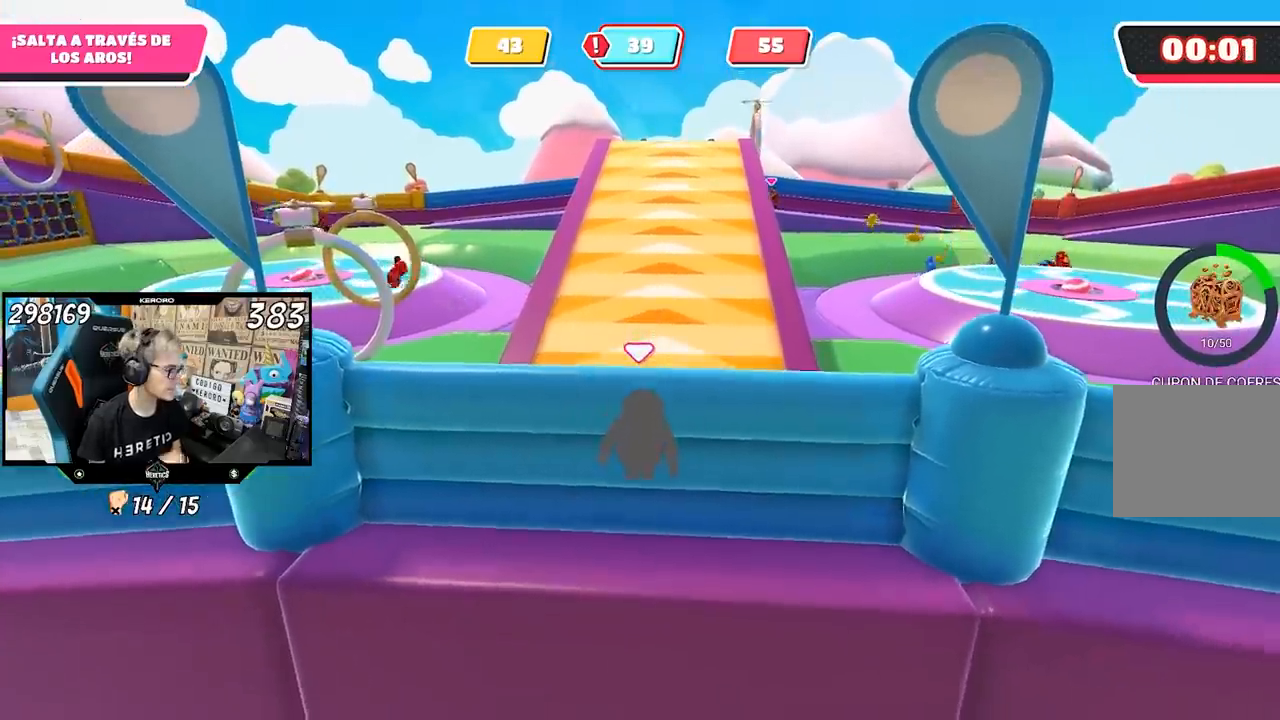
{"buttons": [], "left_stick": "center", "right_stick": "center", "events": []}
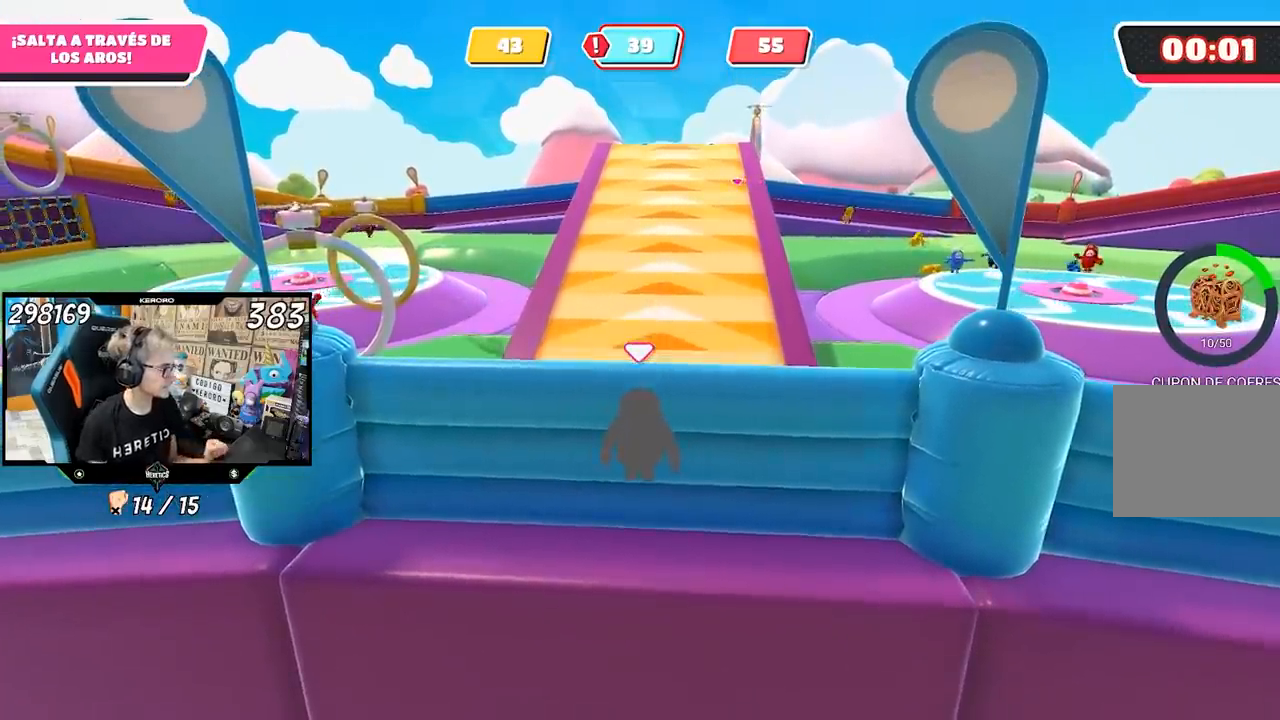
{"buttons": [], "left_stick": "center", "right_stick": "center", "events": []}
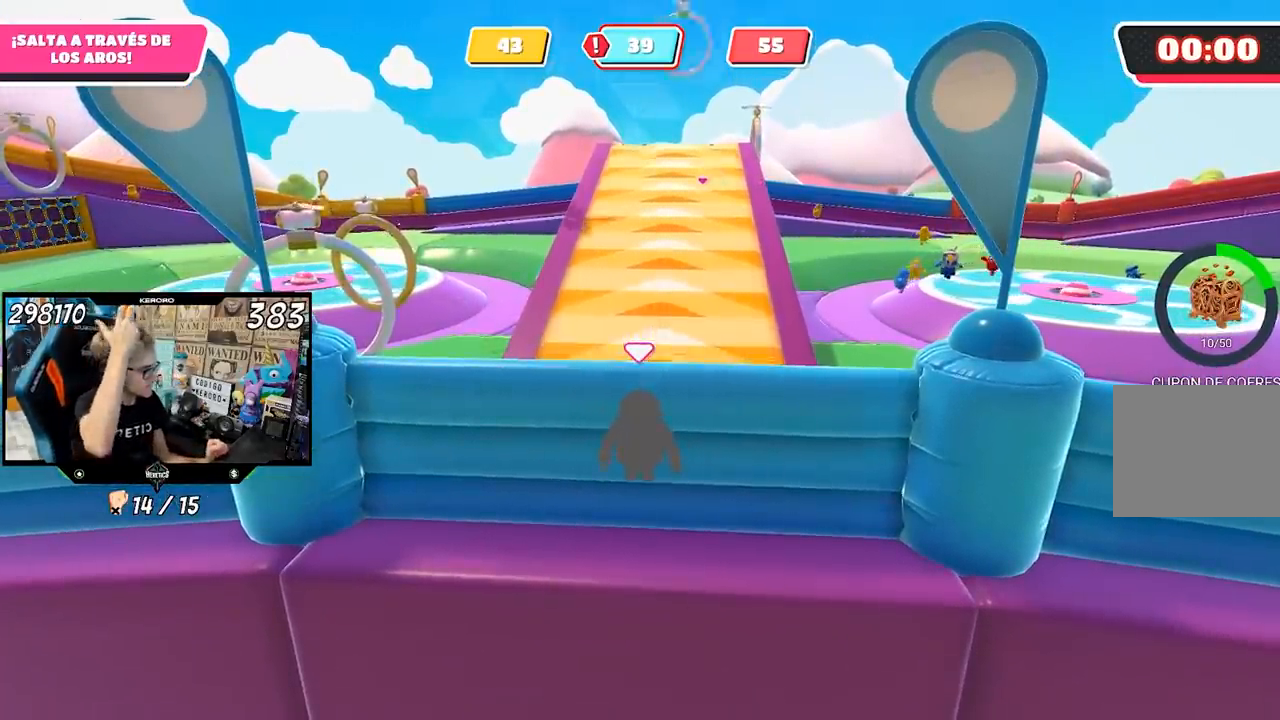
{"buttons": [], "left_stick": "center", "right_stick": "center", "events": []}
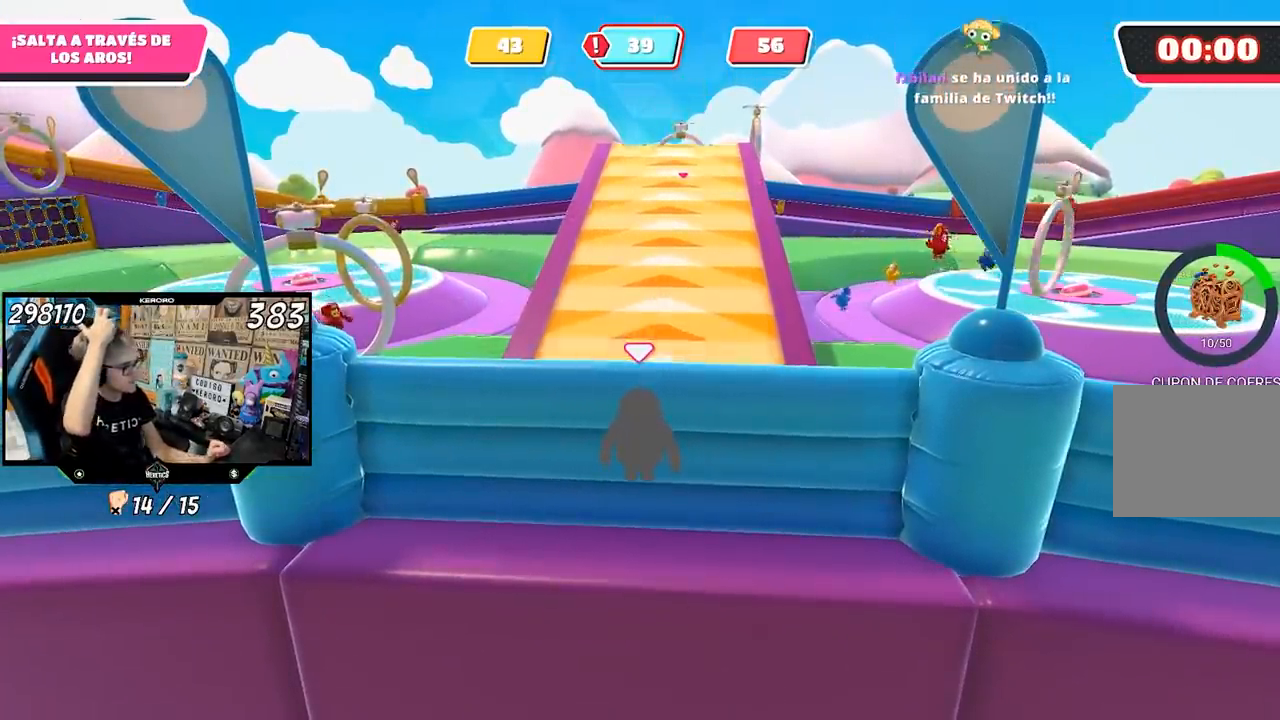
{"buttons": [], "left_stick": "center", "right_stick": "center", "events": []}
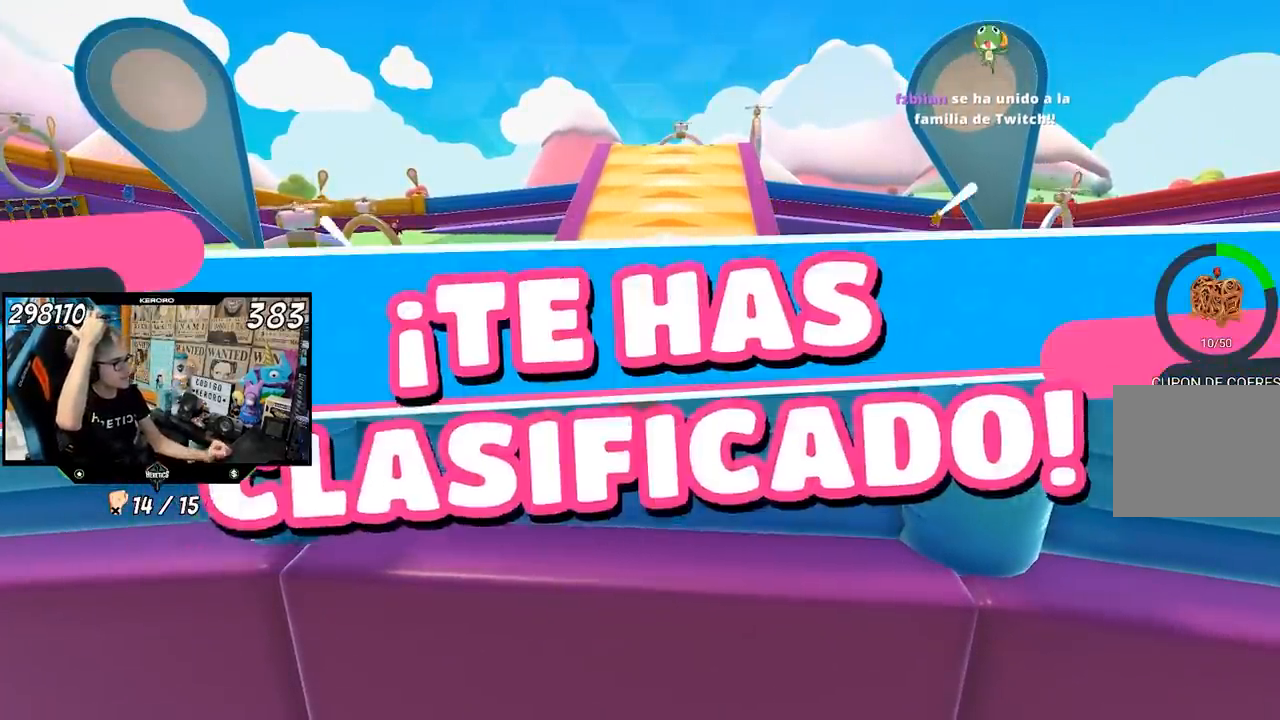
{"buttons": [], "left_stick": "center", "right_stick": "center", "events": []}
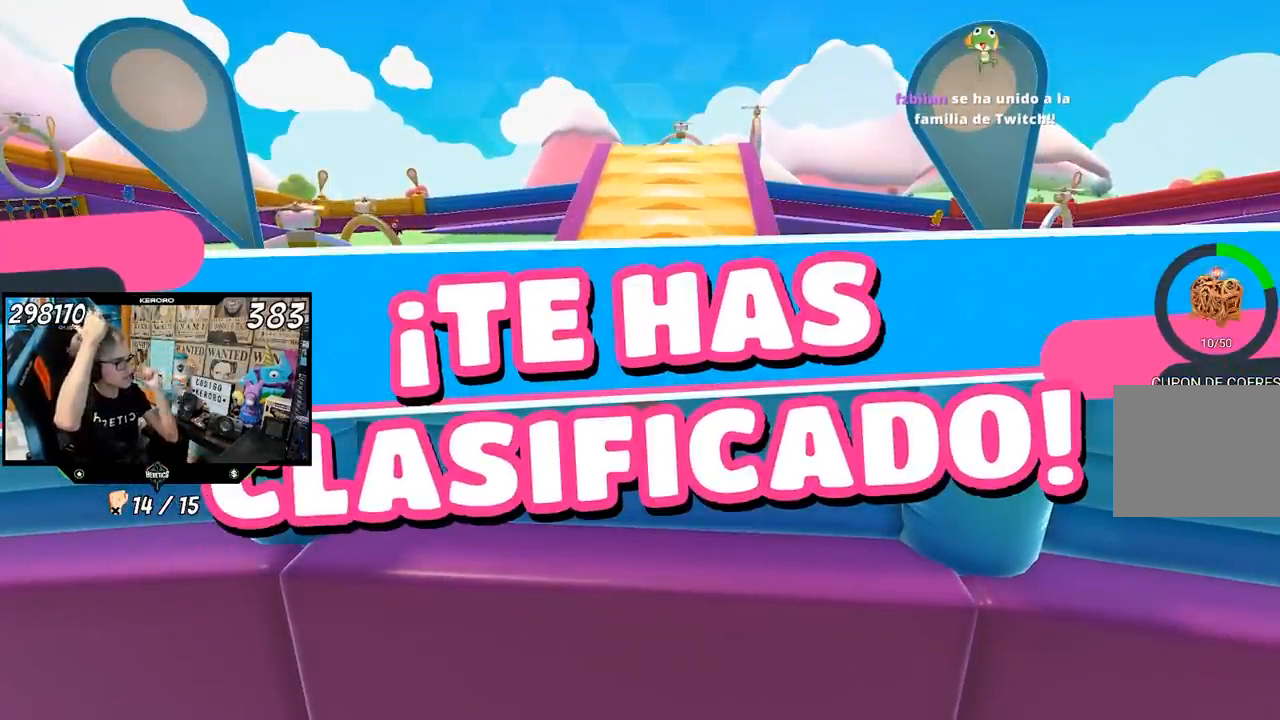
{"buttons": [], "left_stick": "center", "right_stick": "center", "events": []}
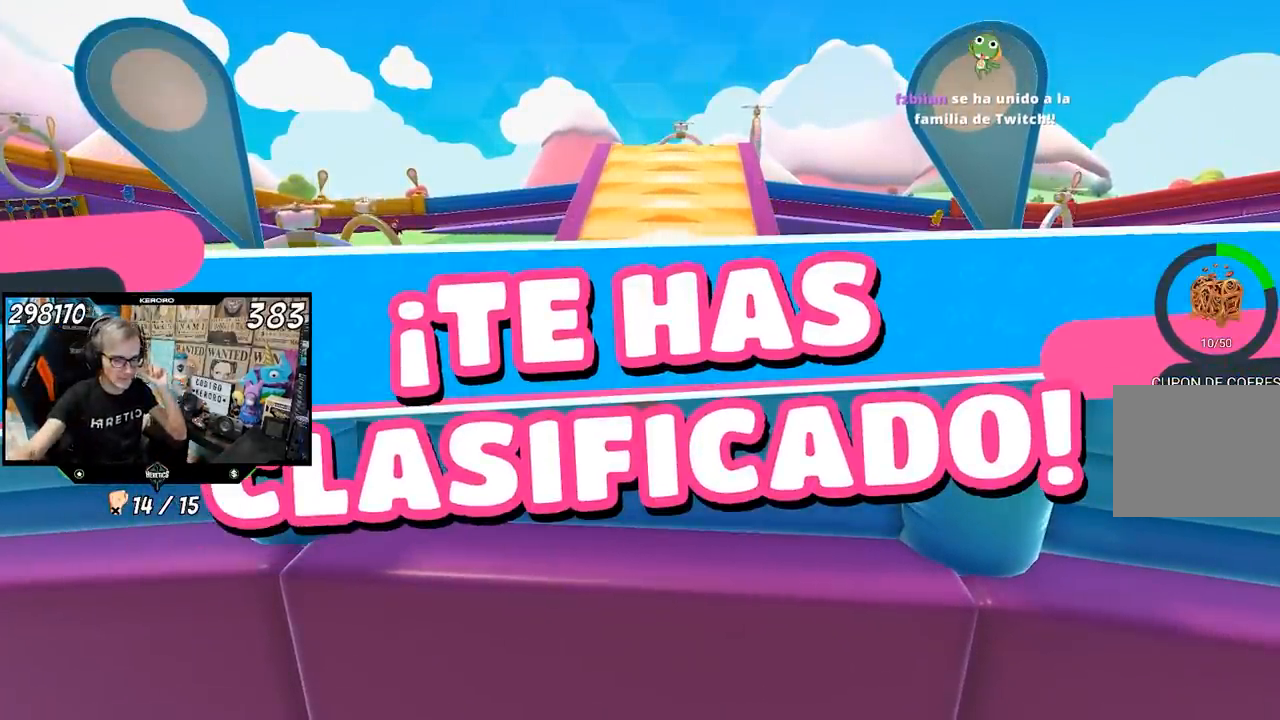
{"buttons": [], "left_stick": "center", "right_stick": "center", "events": []}
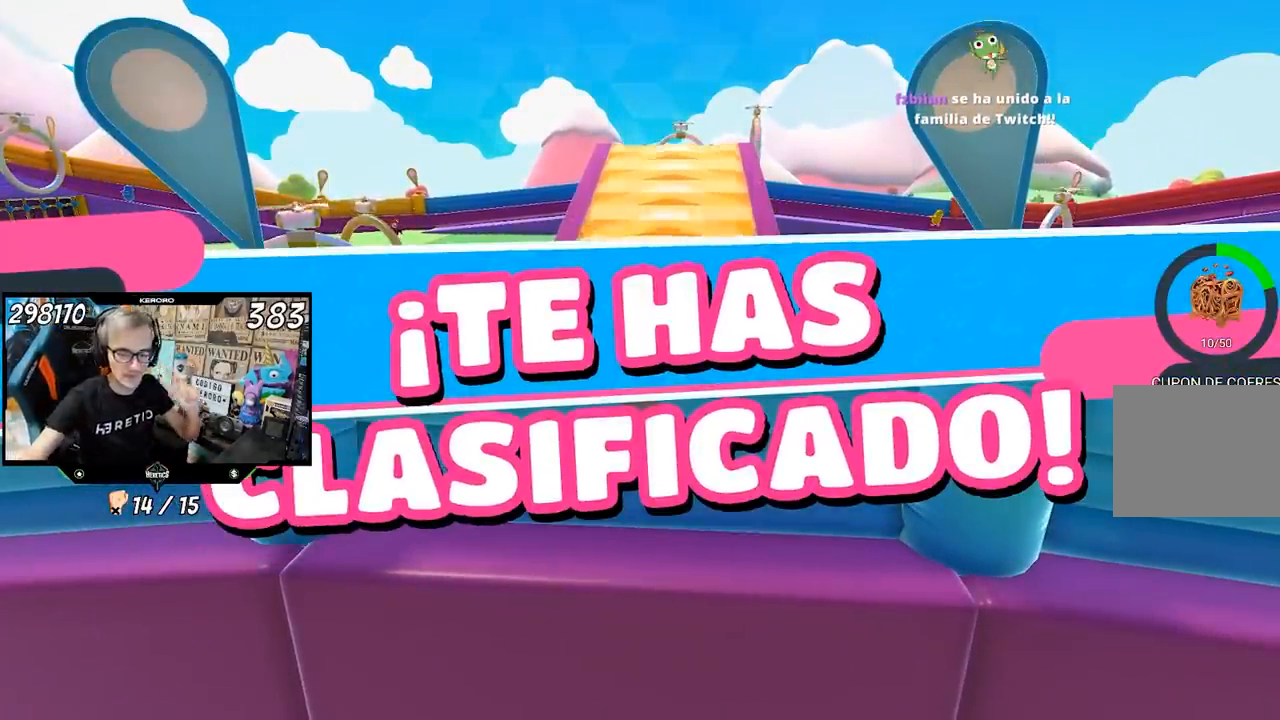
{"buttons": [], "left_stick": "center", "right_stick": "up-left", "events": [[33, "left_stick", "up-right"], [67, "right_stick", "left"], [133, "left_stick", "center"], [183, "left_stick", "down-left"], [367, "right_stick", "up-left"], [417, "left_stick", "center"]]}
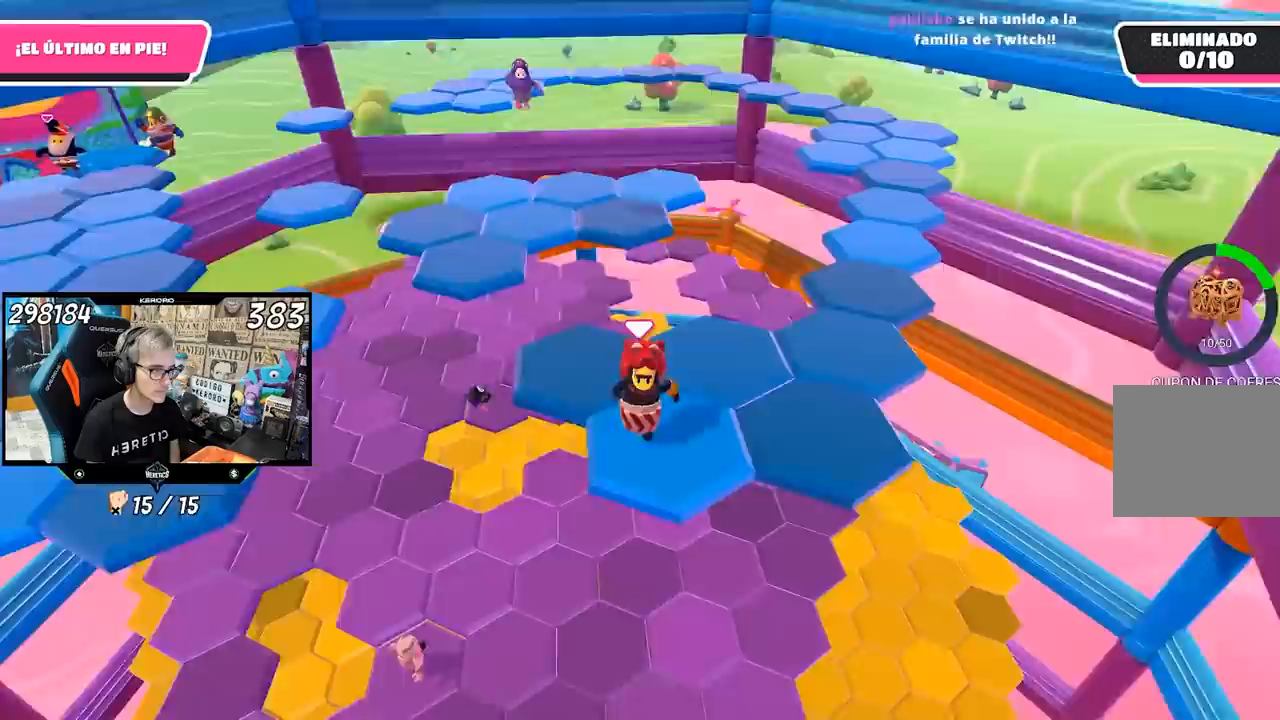
{"buttons": [], "left_stick": "right", "right_stick": "center", "events": [[100, "right_stick", "center"], [267, "left_stick", "right"], [333, "CROSS", "down"], [433, "CROSS", "up"]]}
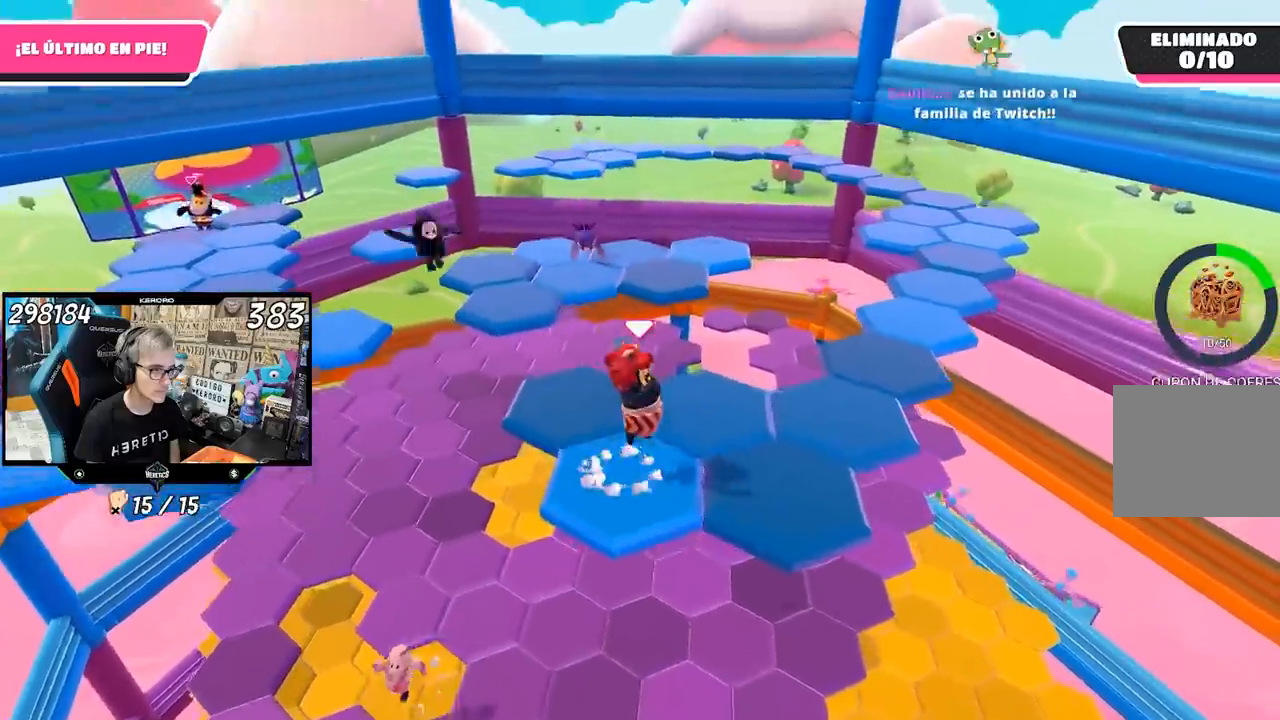
{"buttons": [], "left_stick": "center", "right_stick": "center", "events": [[133, "left_stick", "down-right"], [433, "left_stick", "center"]]}
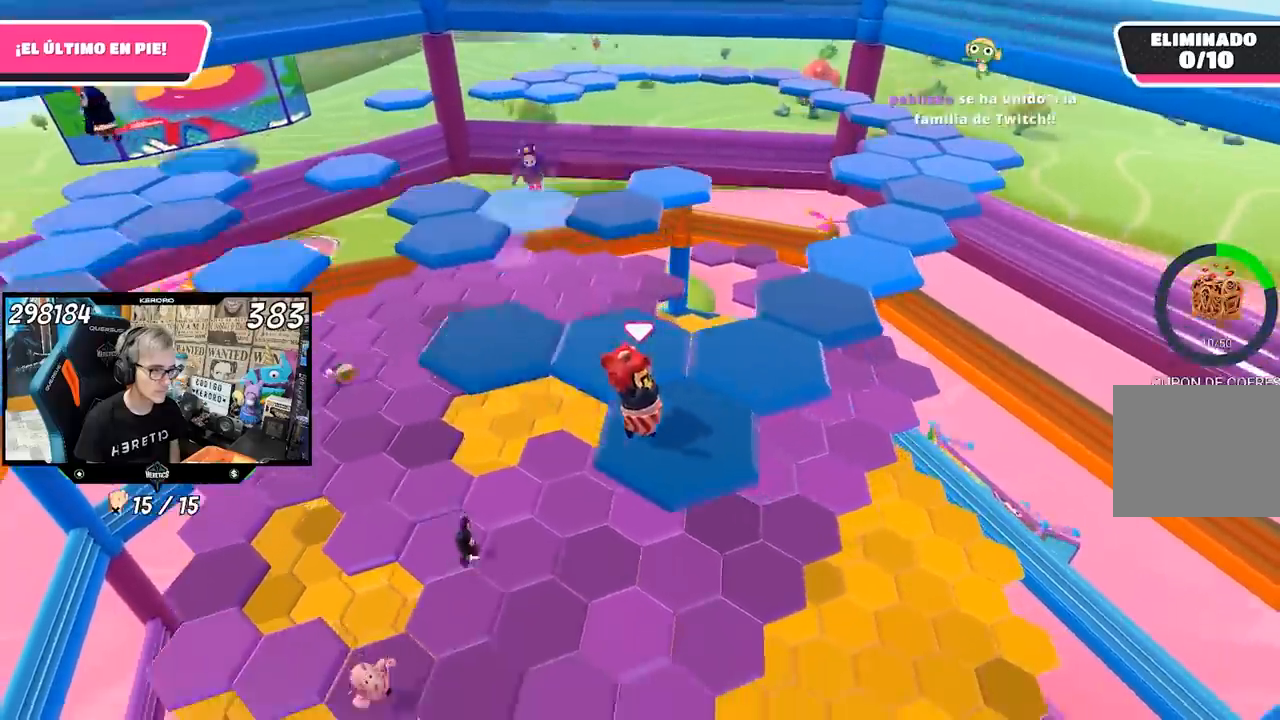
{"buttons": [], "left_stick": "up", "right_stick": "center", "events": [[133, "left_stick", "up-left"], [333, "CROSS", "down"], [383, "left_stick", "up"], [467, "CROSS", "up"]]}
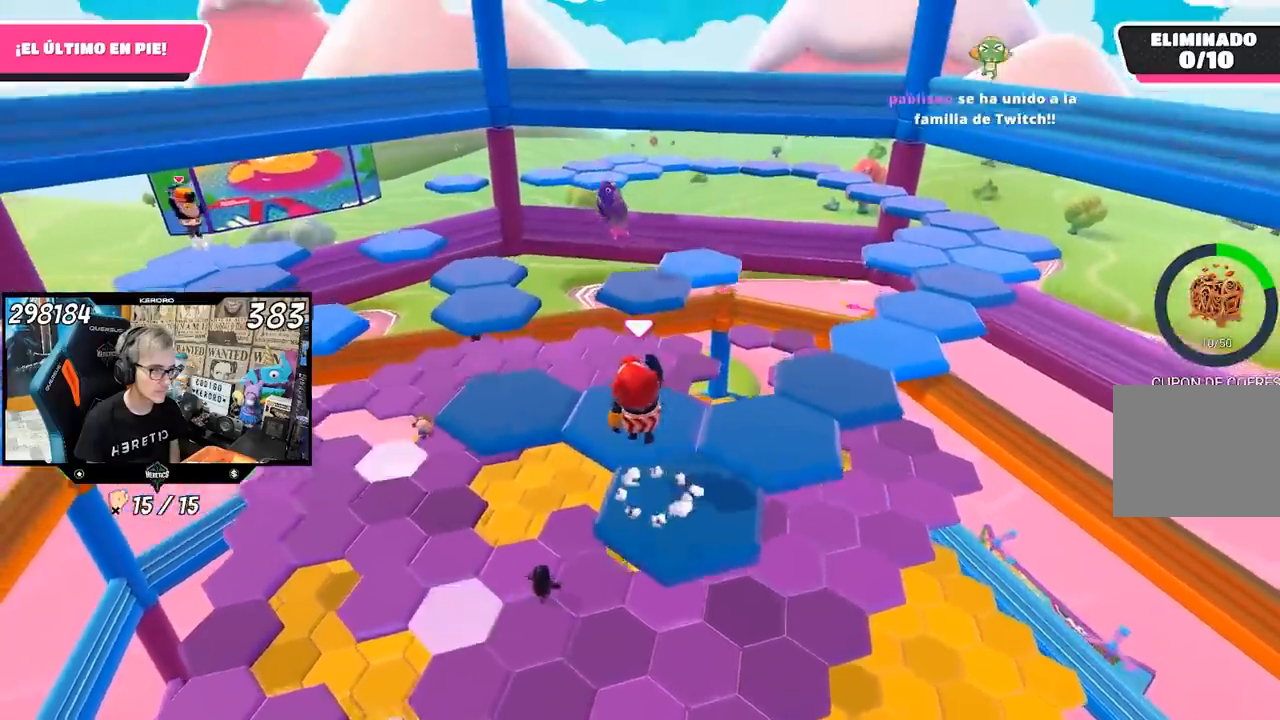
{"buttons": [], "left_stick": "center", "right_stick": "center", "events": [[200, "left_stick", "right"], [267, "left_stick", "down-right"], [500, "left_stick", "center"]]}
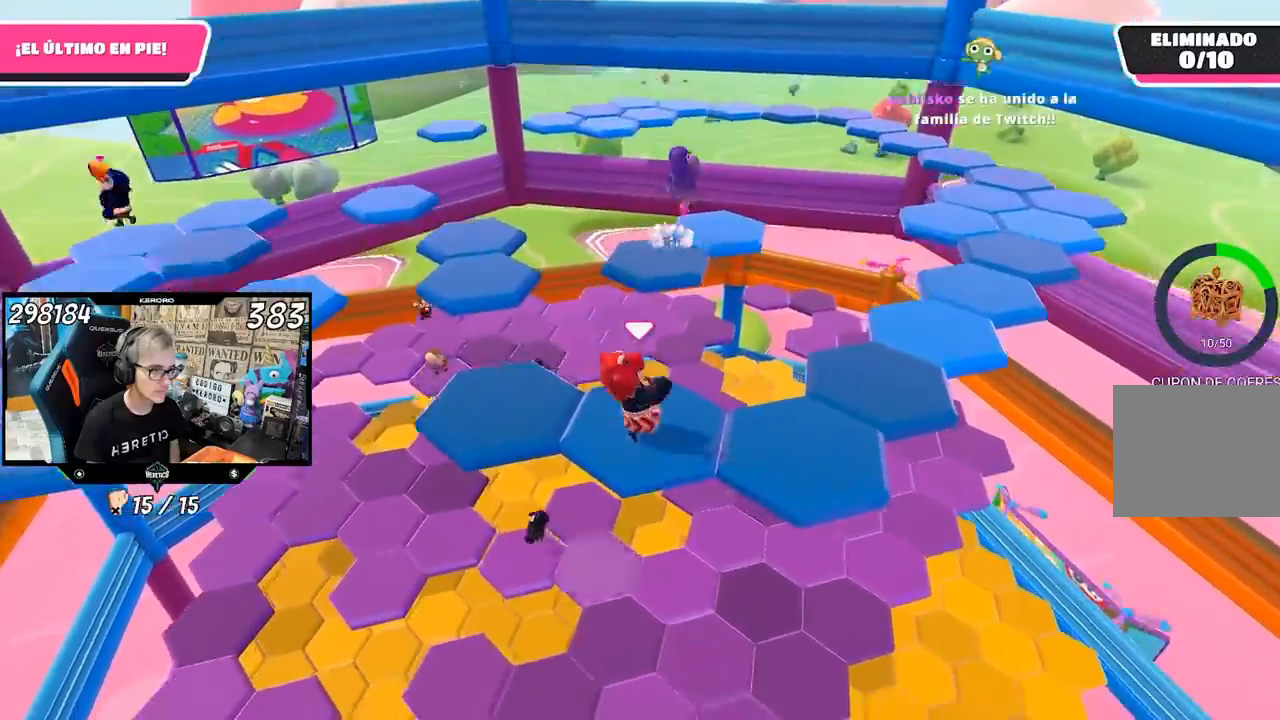
{"buttons": [], "left_stick": "right", "right_stick": "center", "events": [[167, "left_stick", "right"], [267, "CROSS", "down"], [433, "CROSS", "up"]]}
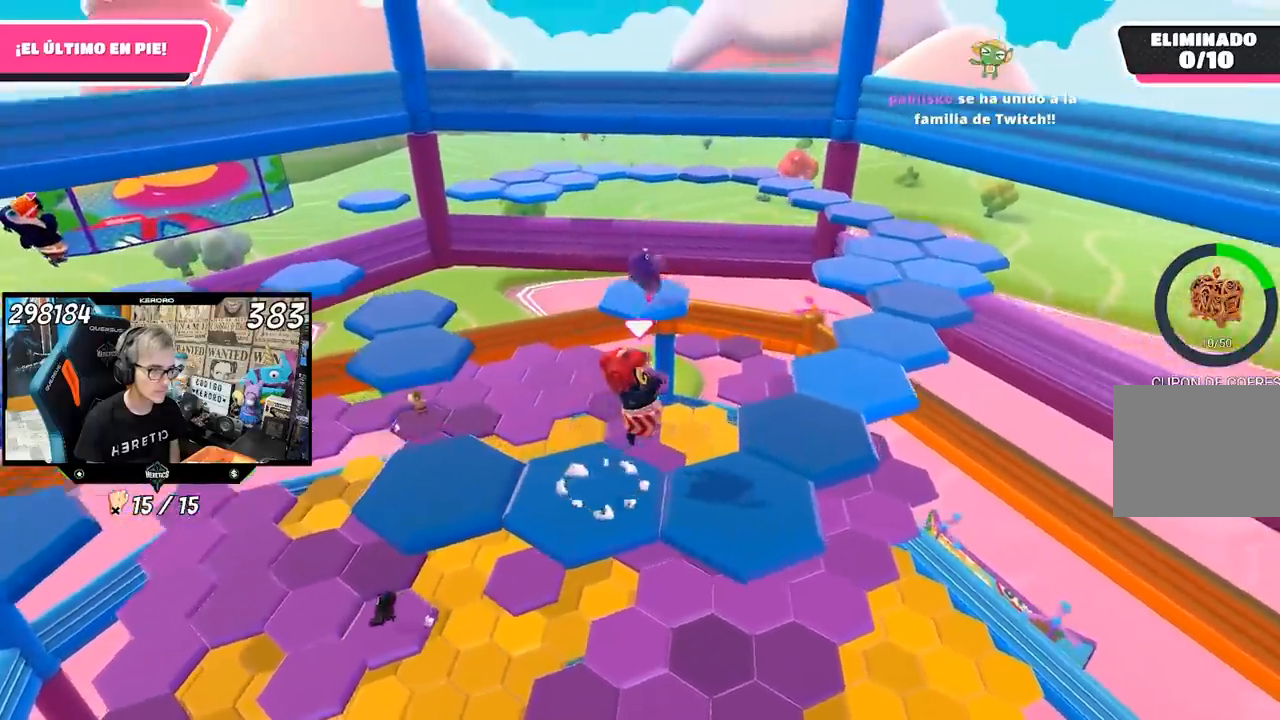
{"buttons": [], "left_stick": "center", "right_stick": "center", "events": [[133, "left_stick", "center"], [200, "left_stick", "down-left"], [333, "left_stick", "center"]]}
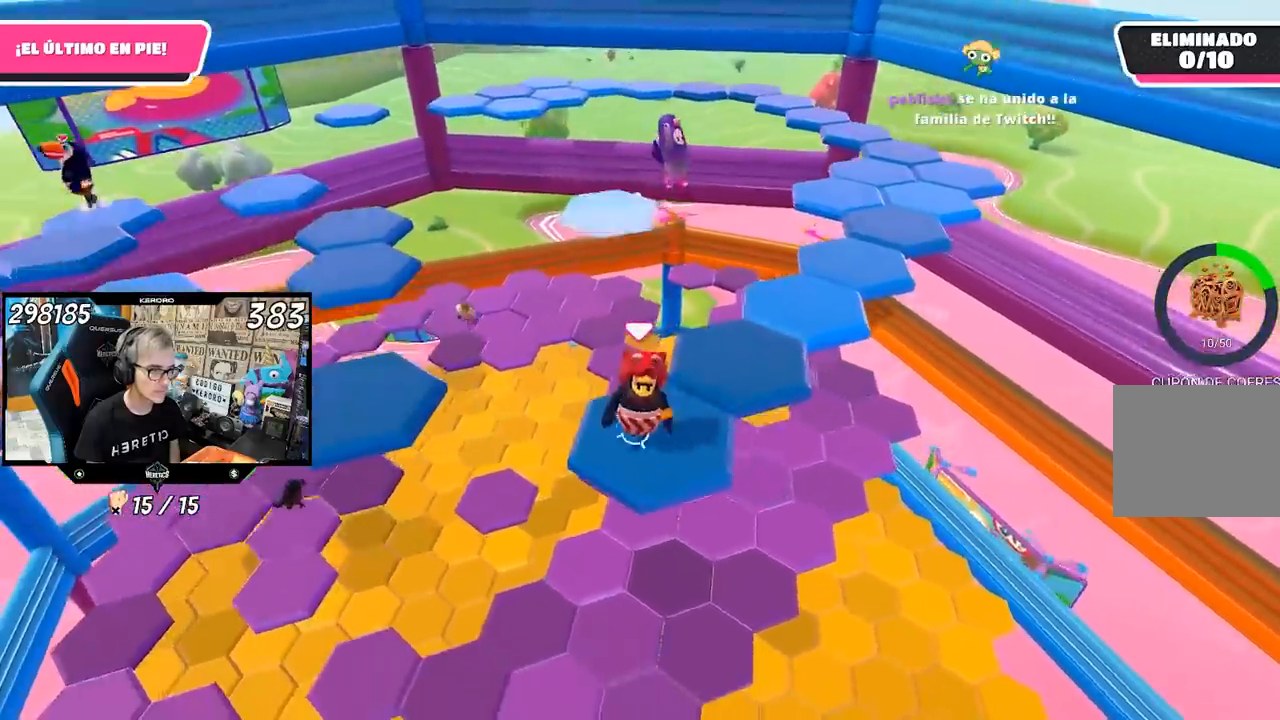
{"buttons": [], "left_stick": "up-right", "right_stick": "center", "events": [[83, "left_stick", "up-right"], [200, "CROSS", "down"], [367, "CROSS", "up"]]}
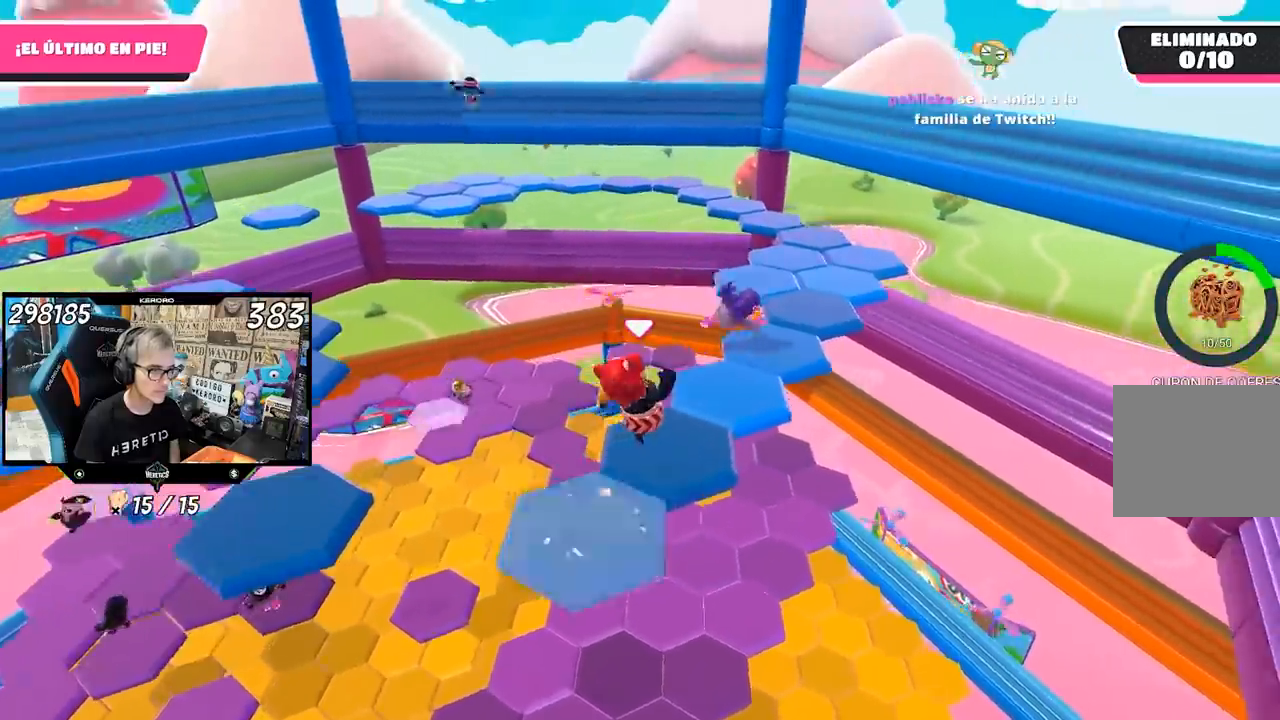
{"buttons": [], "left_stick": "left", "right_stick": "left", "events": [[133, "left_stick", "center"], [167, "right_stick", "left"], [217, "left_stick", "left"]]}
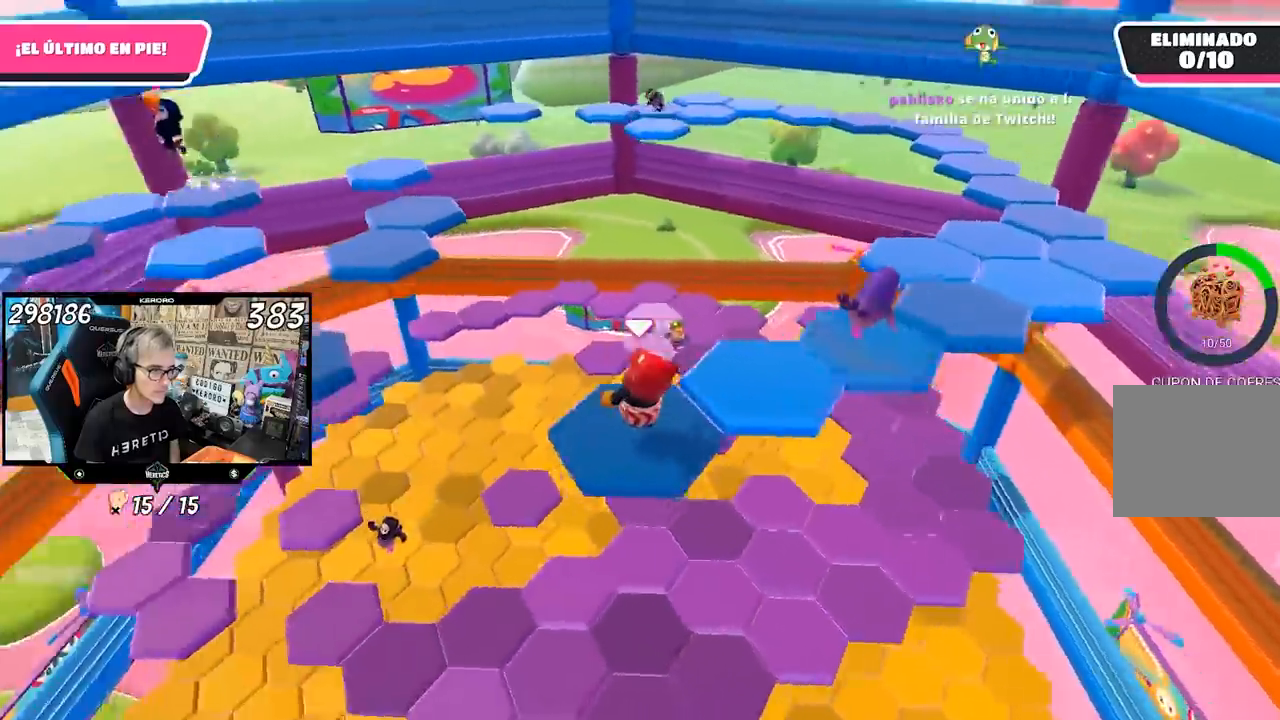
{"buttons": [], "left_stick": "up-left", "right_stick": "center", "events": [[67, "left_stick", "up-left"], [200, "right_stick", "center"], [300, "CROSS", "down"], [433, "CROSS", "up"]]}
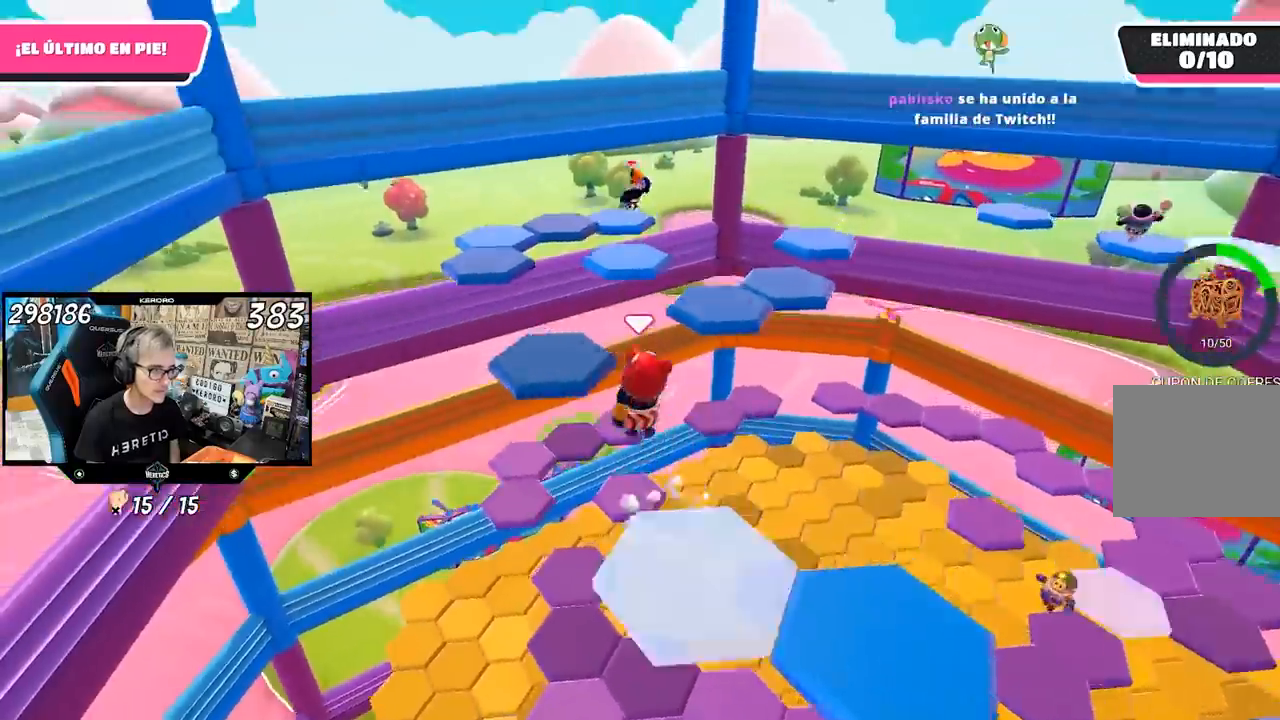
{"buttons": [], "left_stick": "down", "right_stick": "right", "events": [[67, "SQUARE", "down"], [133, "SQUARE", "up"], [167, "SQUARE", "down"], [267, "SQUARE", "up"], [400, "left_stick", "down"], [433, "right_stick", "right"]]}
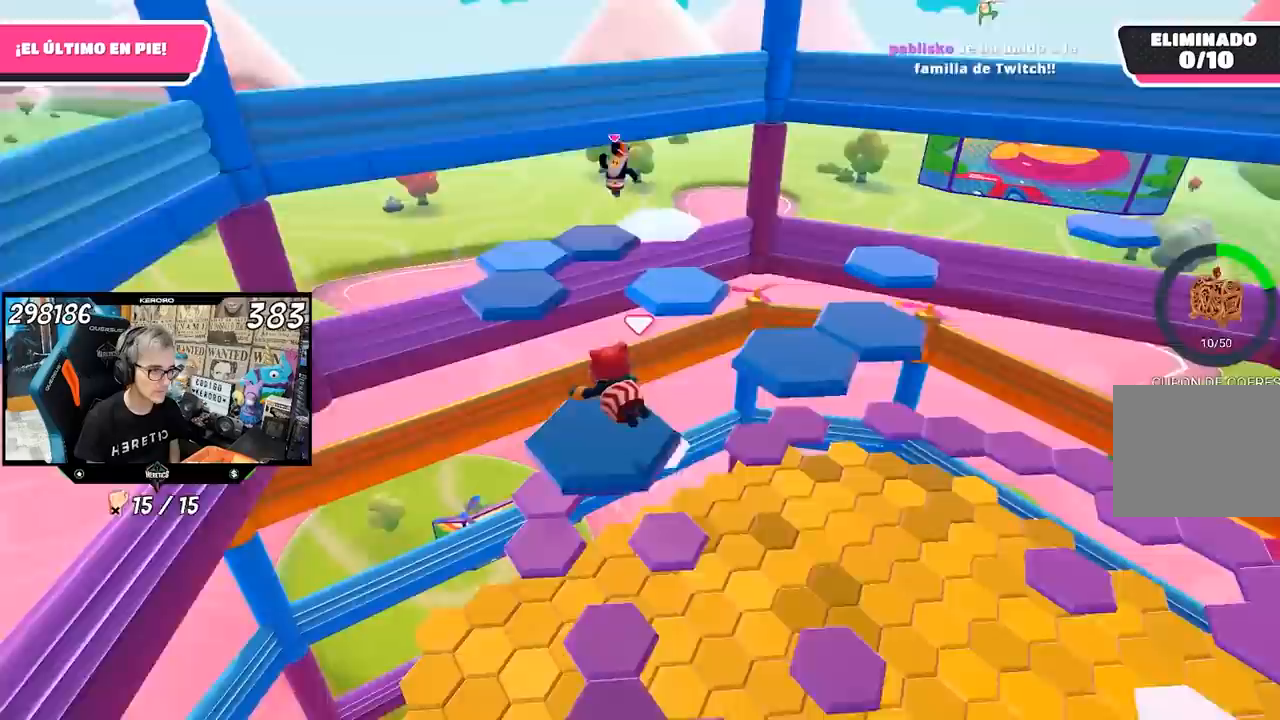
{"buttons": [], "left_stick": "up-right", "right_stick": "center", "events": [[50, "left_stick", "down-right"], [200, "right_stick", "center"], [233, "left_stick", "up-right"], [333, "CROSS", "down"], [433, "CROSS", "up"]]}
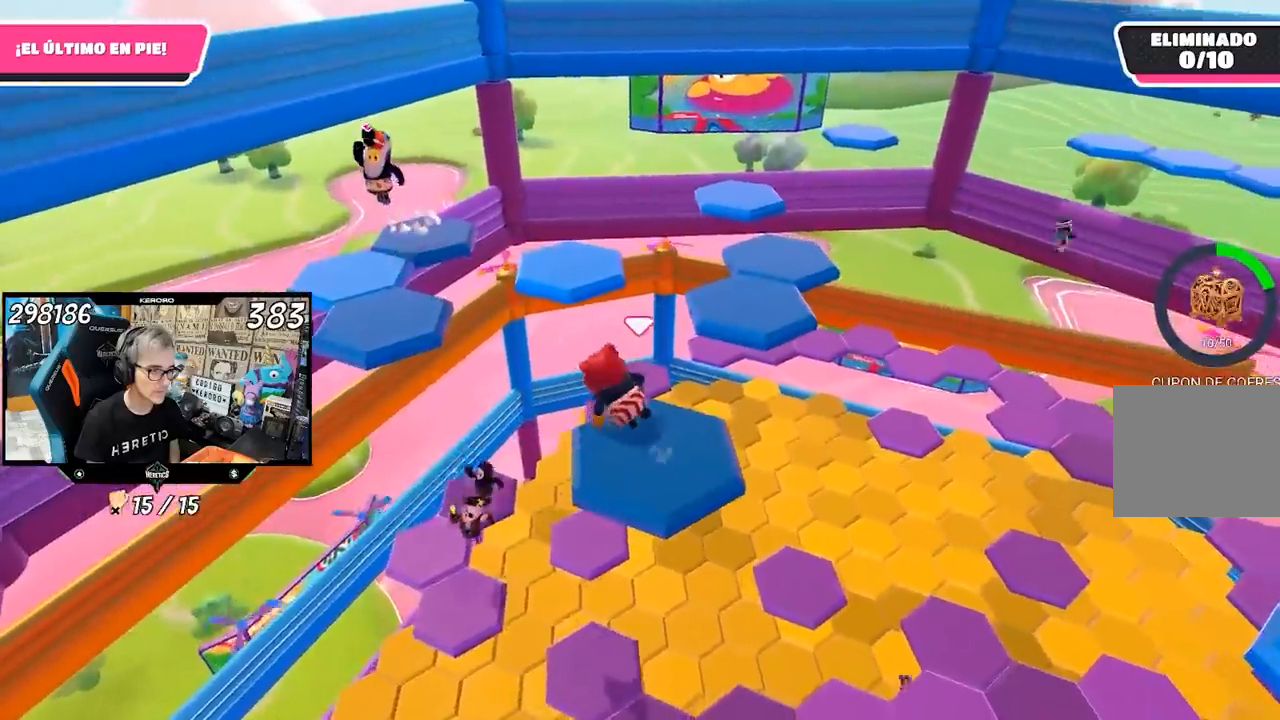
{"buttons": [], "left_stick": "up", "right_stick": "center", "events": [[33, "CROSS", "down"], [133, "CROSS", "up"], [200, "CROSS", "down"], [267, "CROSS", "up"], [300, "left_stick", "up"], [333, "CROSS", "down"], [433, "CROSS", "up"]]}
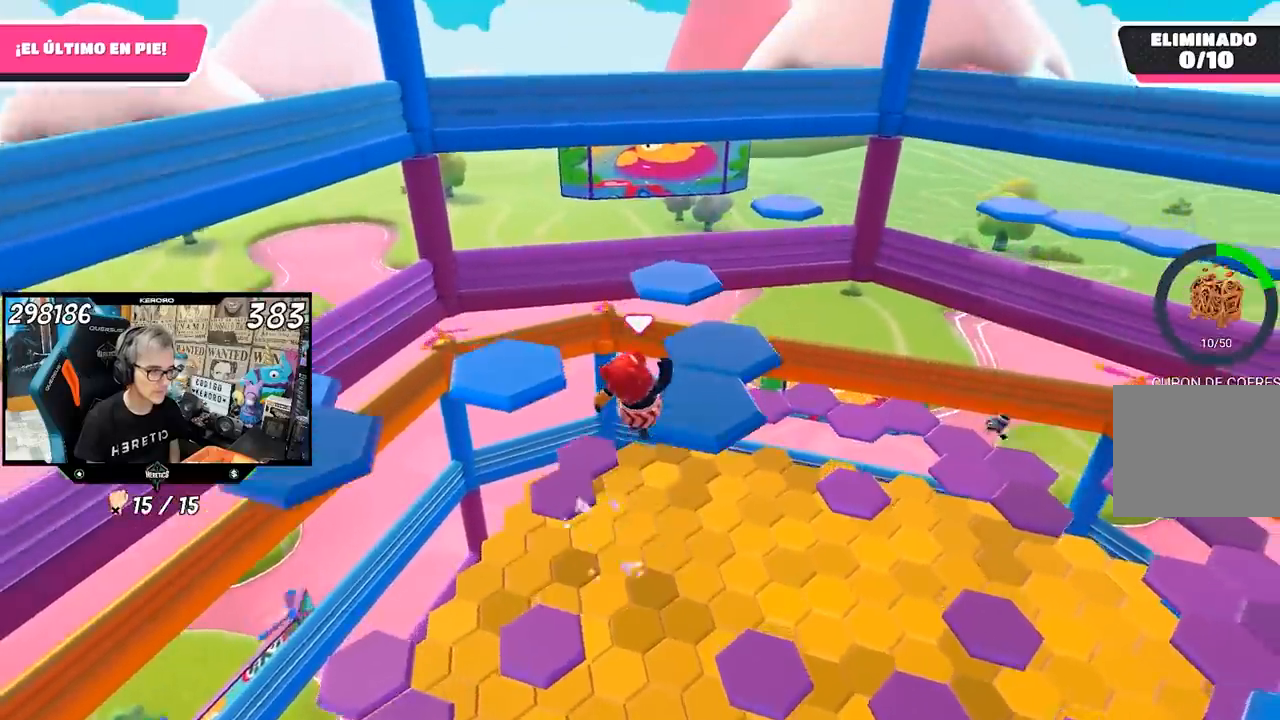
{"buttons": [], "left_stick": "up-right", "right_stick": "center", "events": [[33, "CROSS", "down"], [100, "CROSS", "up"], [267, "right_stick", "up"], [400, "right_stick", "center"], [467, "left_stick", "up-right"]]}
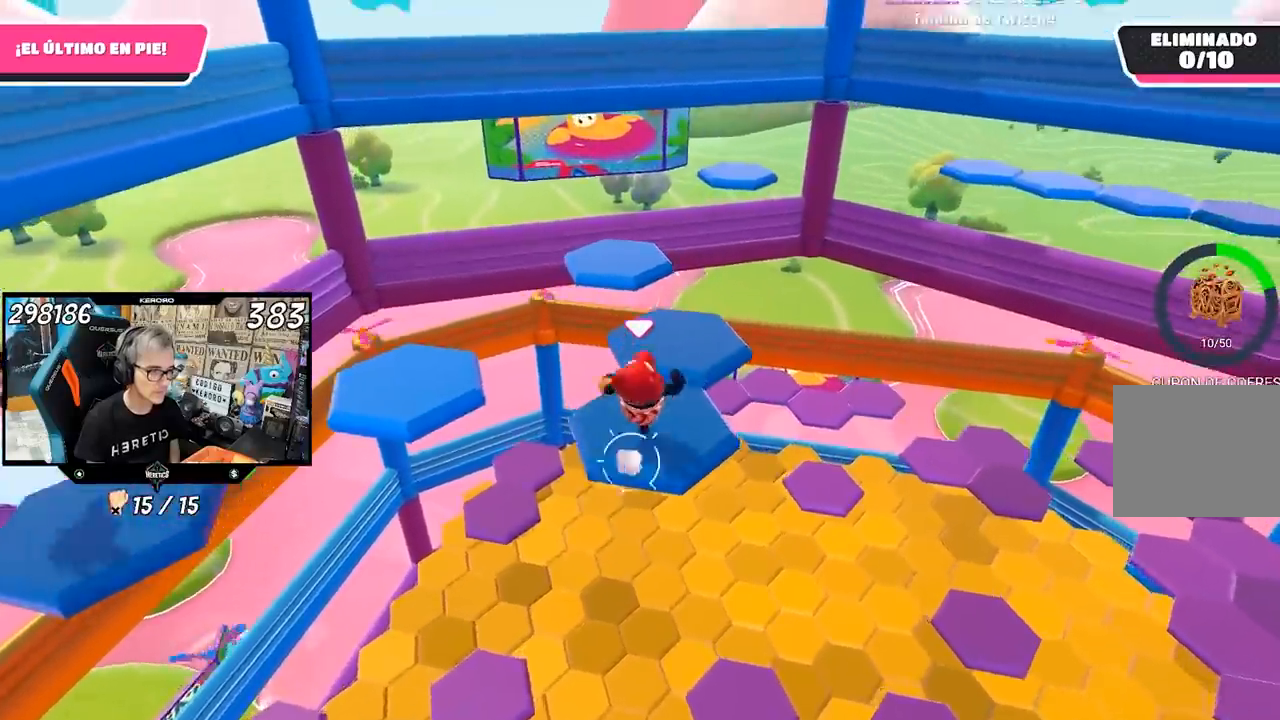
{"buttons": [], "left_stick": "up", "right_stick": "left", "events": [[100, "left_stick", "down-left"], [133, "CROSS", "down"], [233, "left_stick", "up"], [267, "CROSS", "up"], [367, "right_stick", "left"]]}
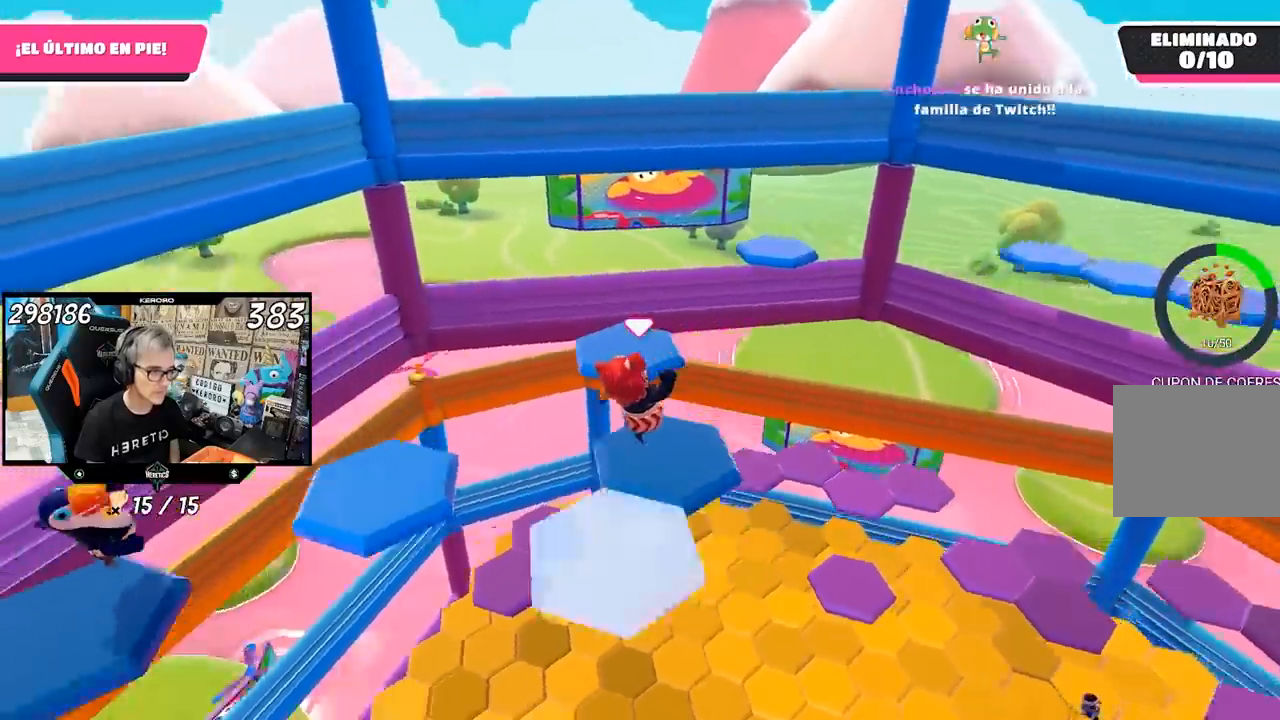
{"buttons": ["CROSS"], "left_stick": "up", "right_stick": "center", "events": [[67, "left_stick", "up-right"], [100, "right_stick", "down-left"], [233, "left_stick", "up"], [267, "right_stick", "center"], [500, "CROSS", "down"]]}
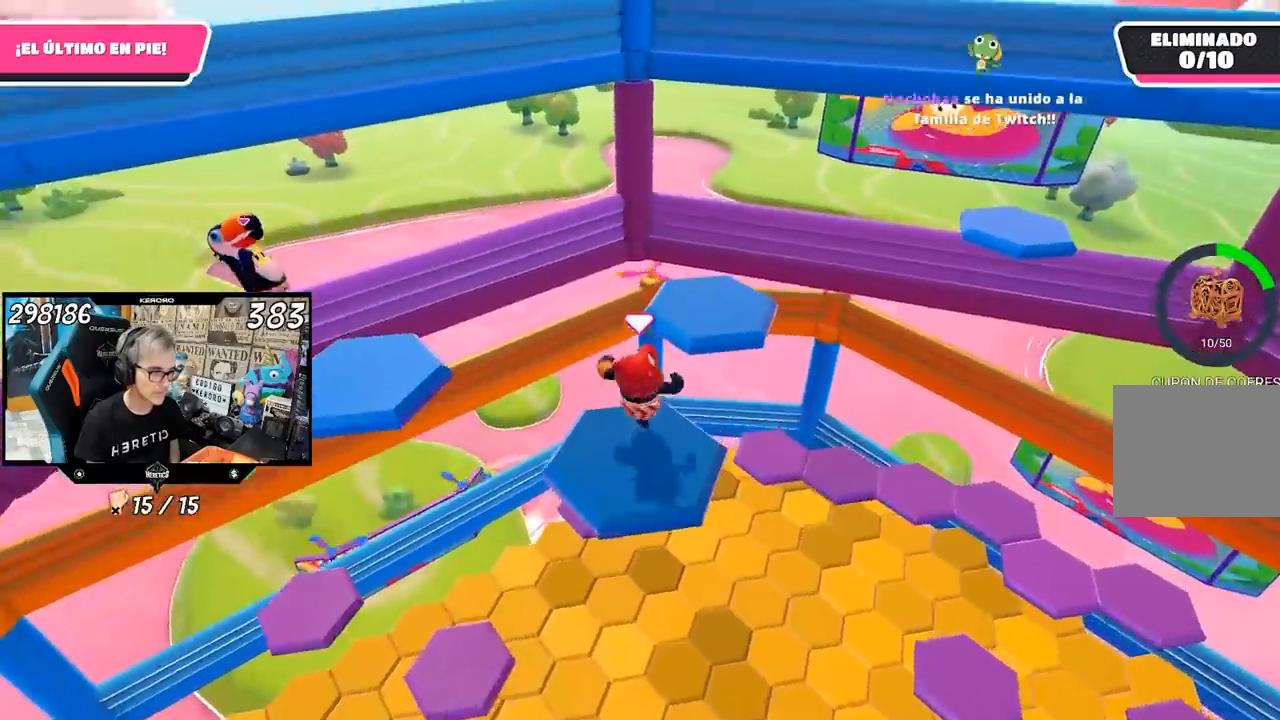
{"buttons": [], "left_stick": "up-right", "right_stick": "down-right", "events": [[100, "CROSS", "up"], [133, "left_stick", "up-right"], [267, "right_stick", "down"], [367, "right_stick", "down-right"]]}